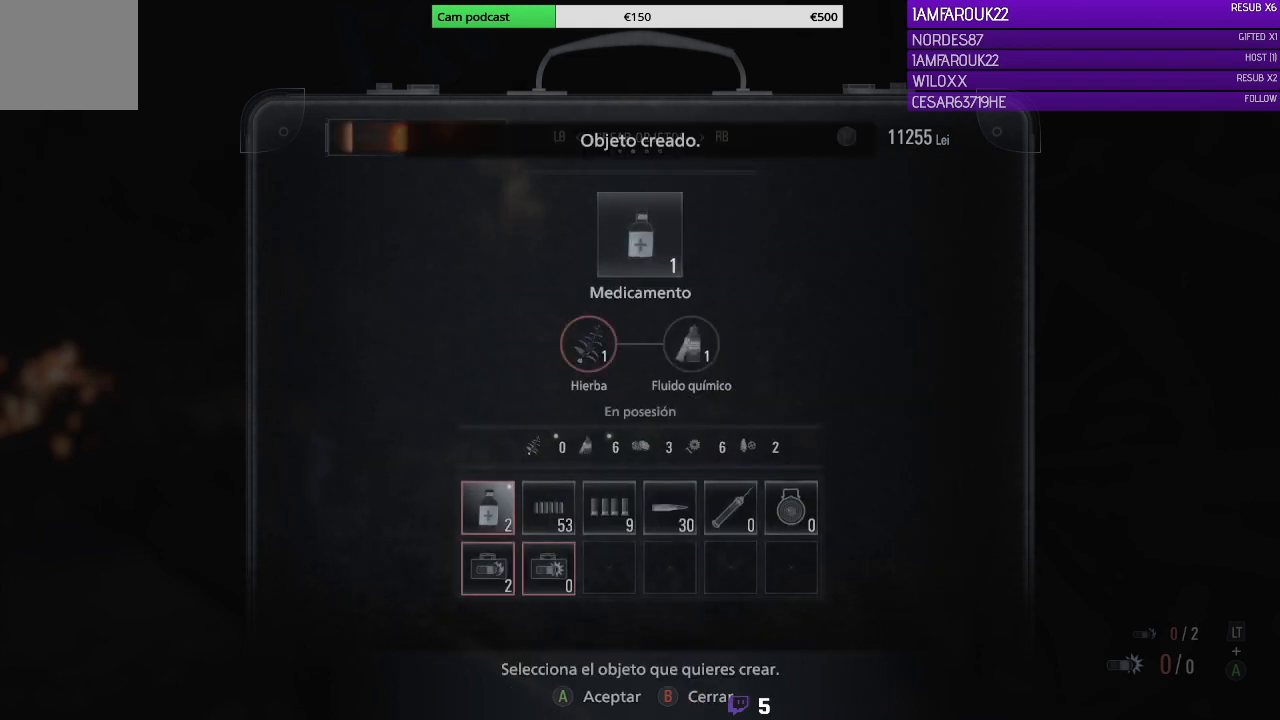
Gameplay with a controller (Xbox layout); each line is a JSON object with the inputs held at the frame after it. "events" lists button and stick changes between this image and that frame as [ms after this image, input, new state], when the widget could be followed in between.
{"buttons": [], "left_stick": "center", "right_stick": "center", "events": [[233, "L1", "down"], [367, "L1", "up"]]}
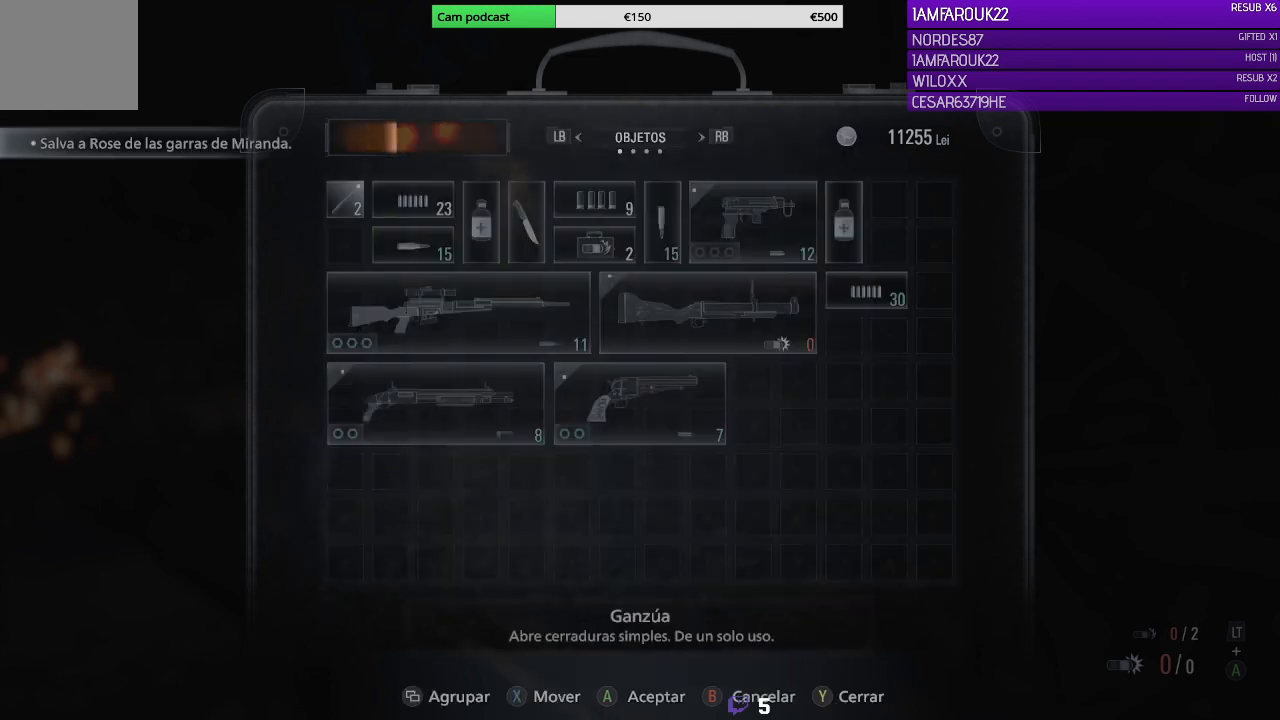
{"buttons": [], "left_stick": "center", "right_stick": "center", "events": []}
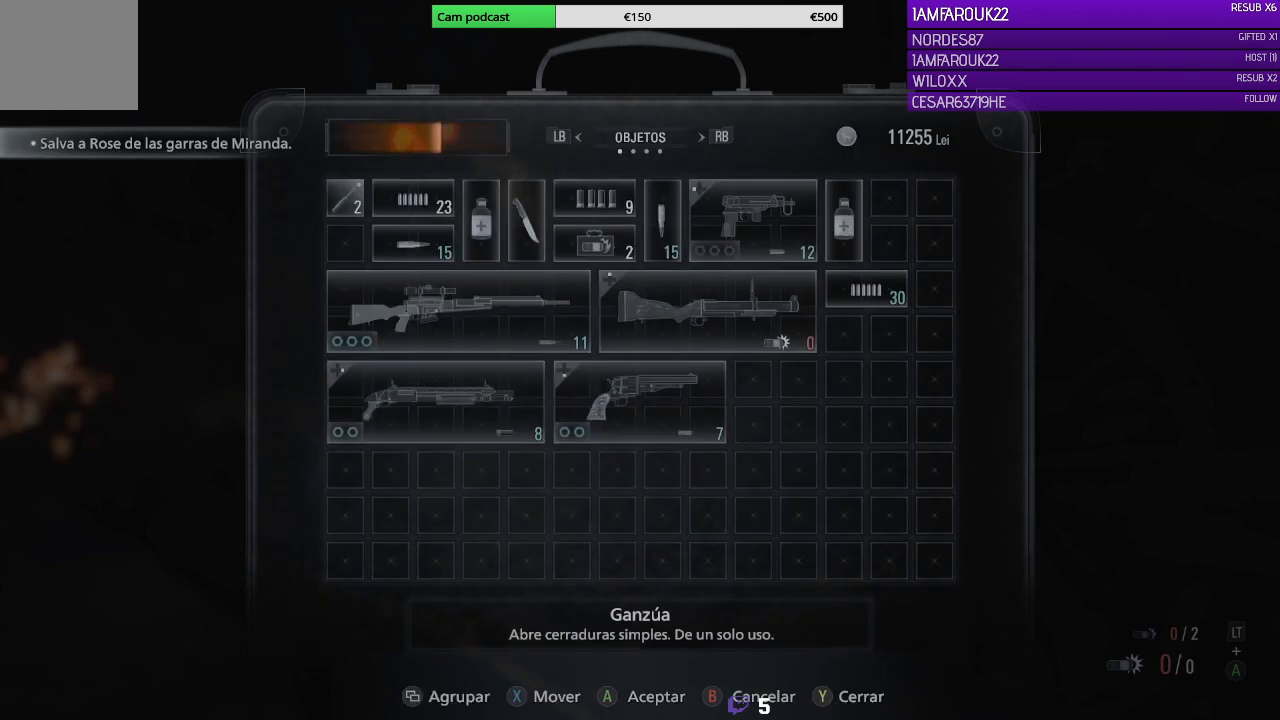
{"buttons": [], "left_stick": "center", "right_stick": "center", "events": [[300, "B", "down"], [433, "B", "up"]]}
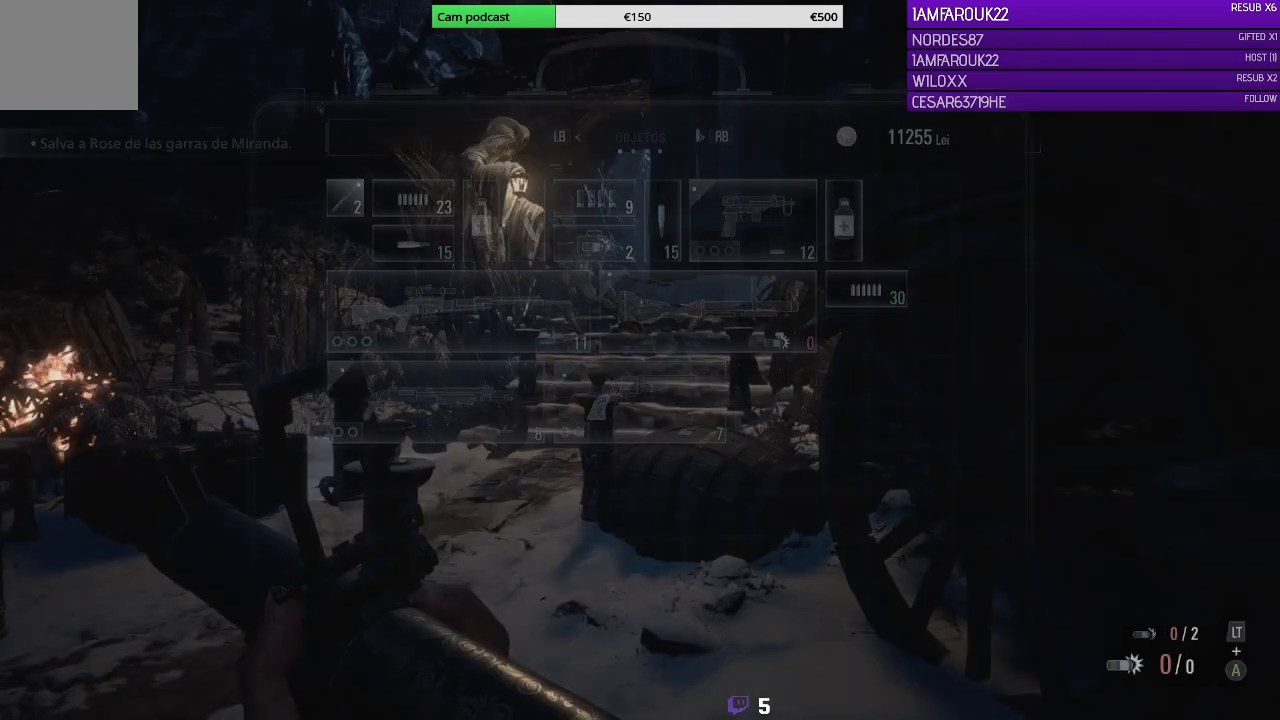
{"buttons": [], "left_stick": "center", "right_stick": "center", "events": []}
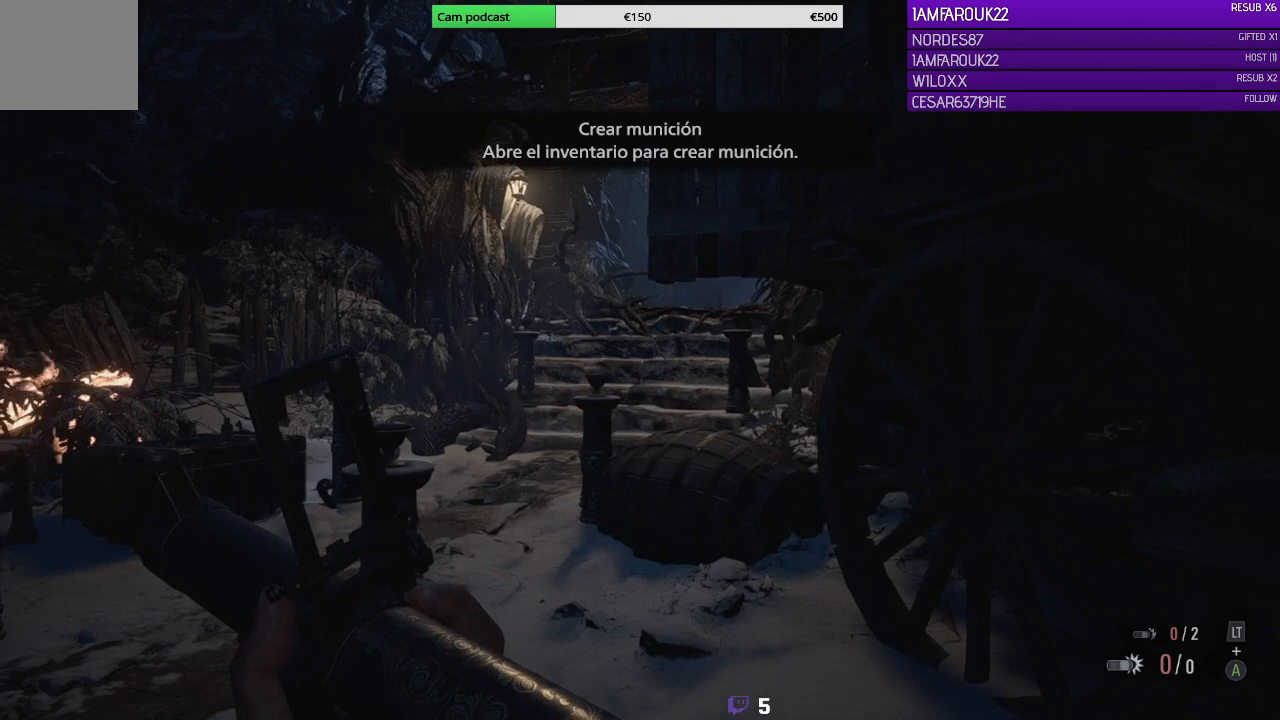
{"buttons": [], "left_stick": "center", "right_stick": "center", "events": [[33, "DPAD_LEFT", "down"], [167, "DPAD_LEFT", "up"]]}
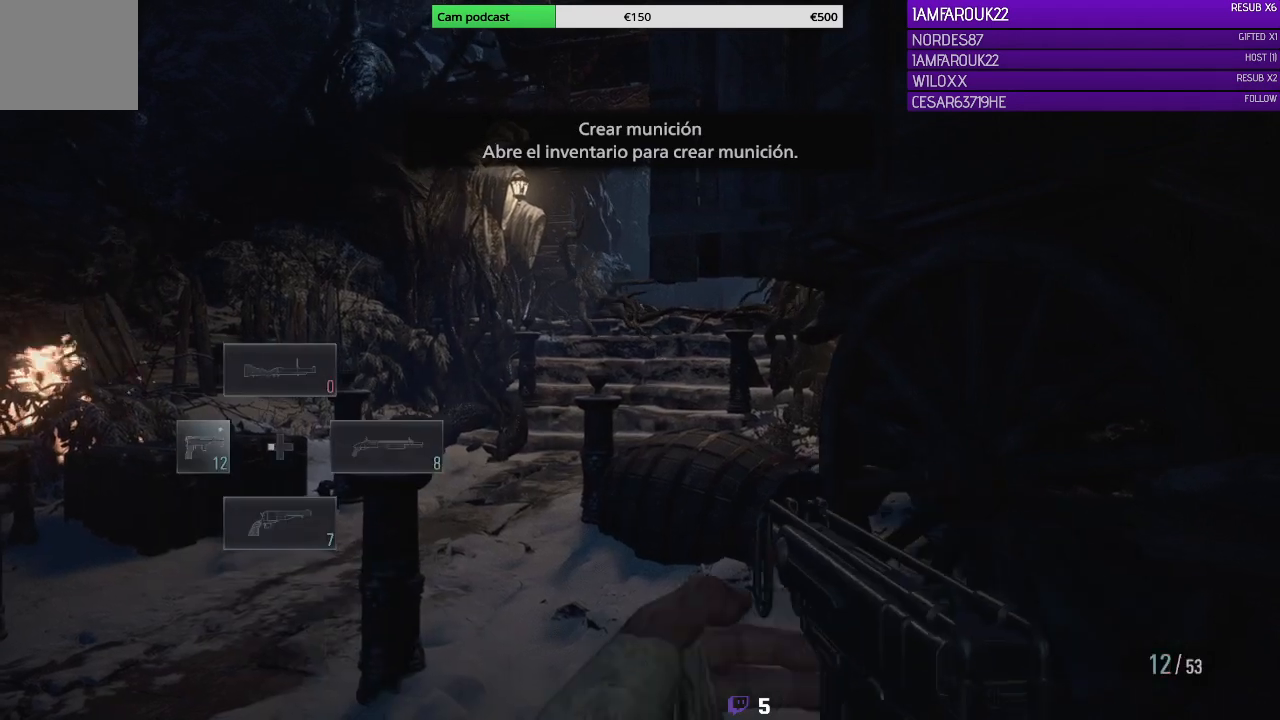
{"buttons": [], "left_stick": "center", "right_stick": "center", "events": []}
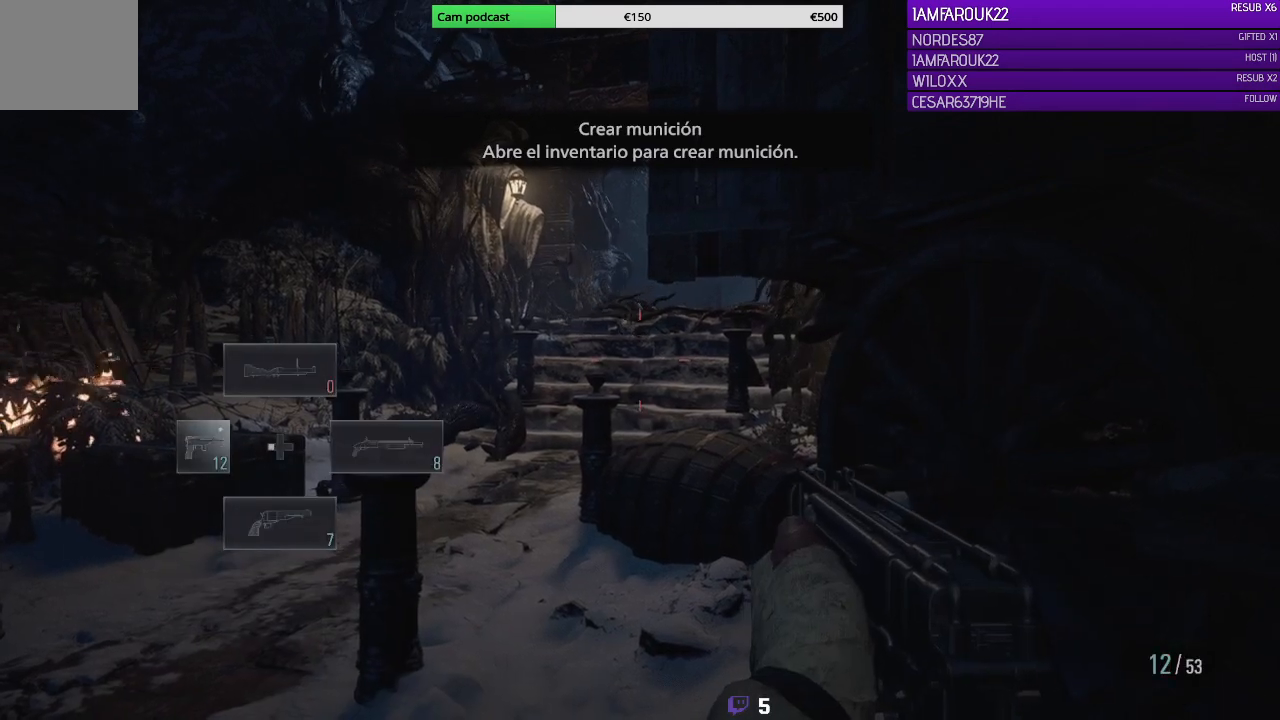
{"buttons": [], "left_stick": "center", "right_stick": "center", "events": [[333, "X", "down"], [467, "X", "up"]]}
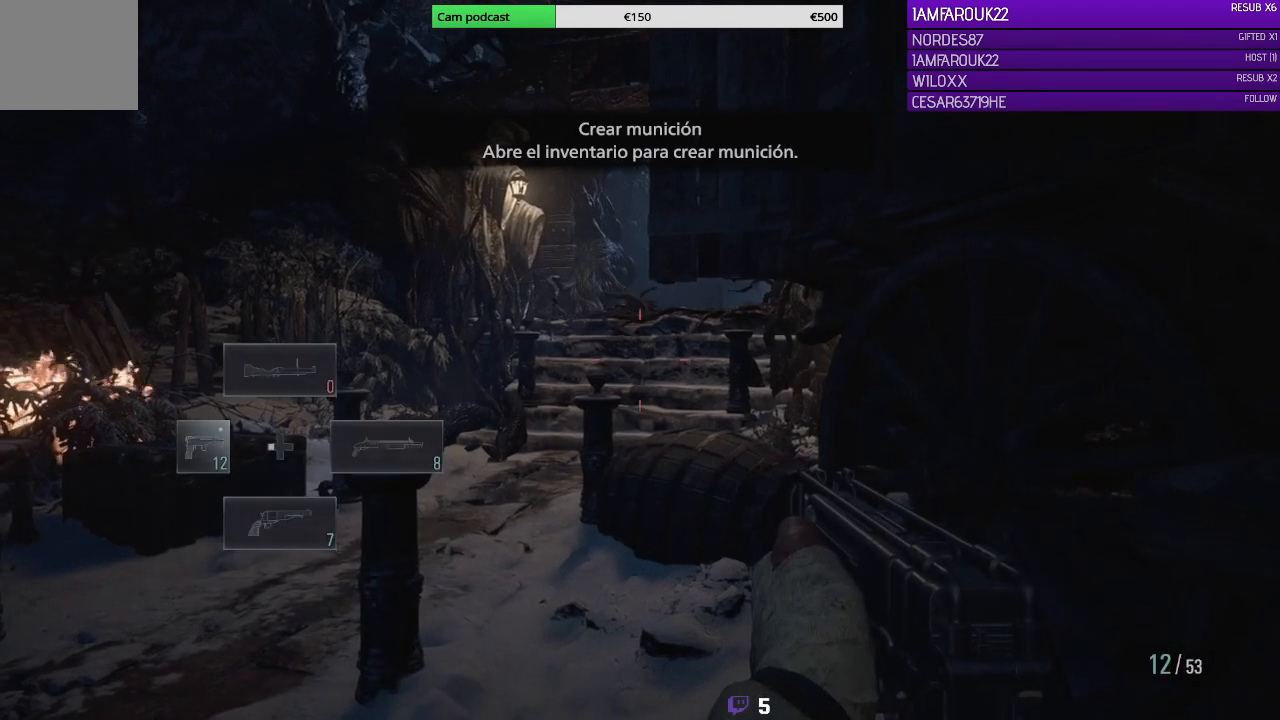
{"buttons": [], "left_stick": "center", "right_stick": "center", "events": []}
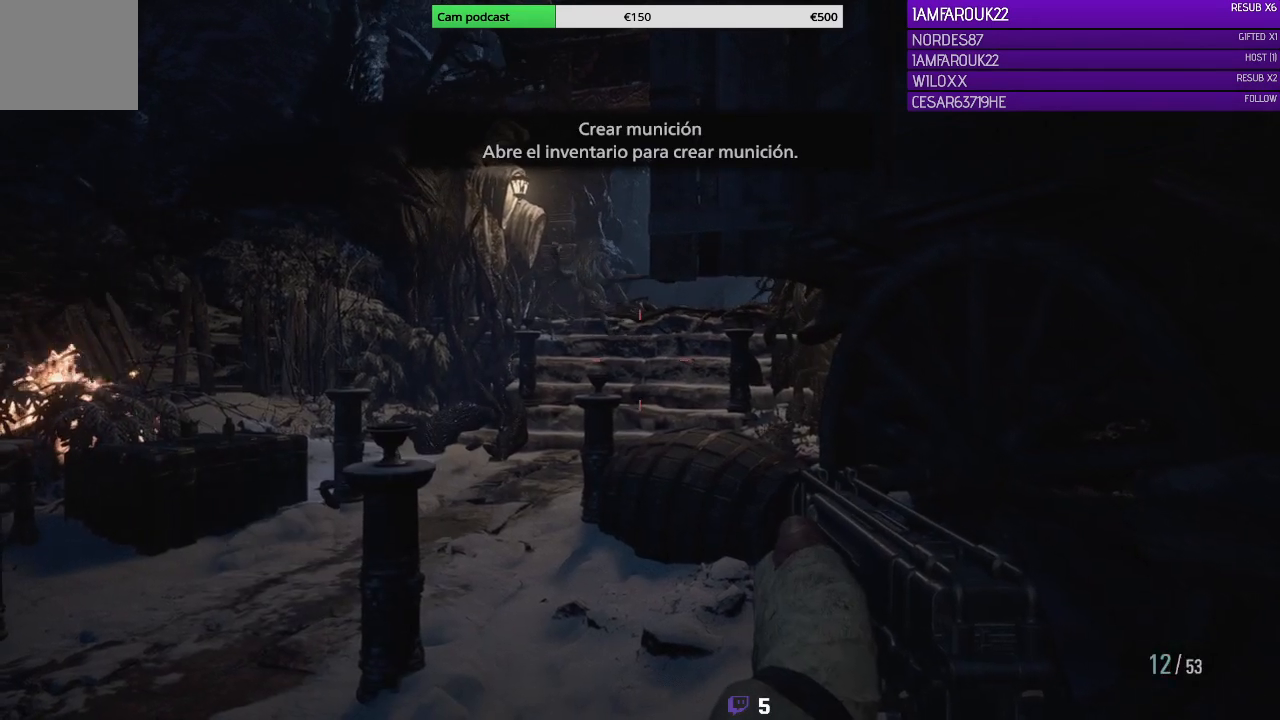
{"buttons": [], "left_stick": "center", "right_stick": "center", "events": [[400, "R2", "down"], [467, "R2", "up"]]}
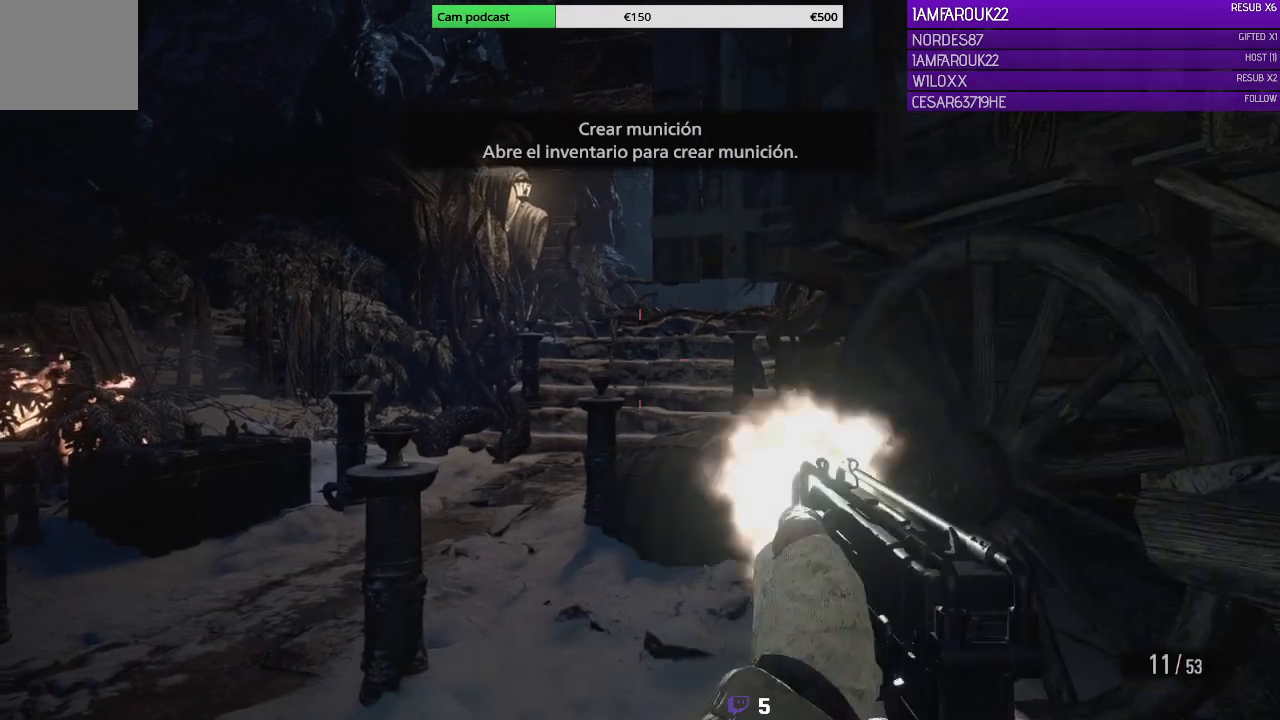
{"buttons": [], "left_stick": "center", "right_stick": "center", "events": []}
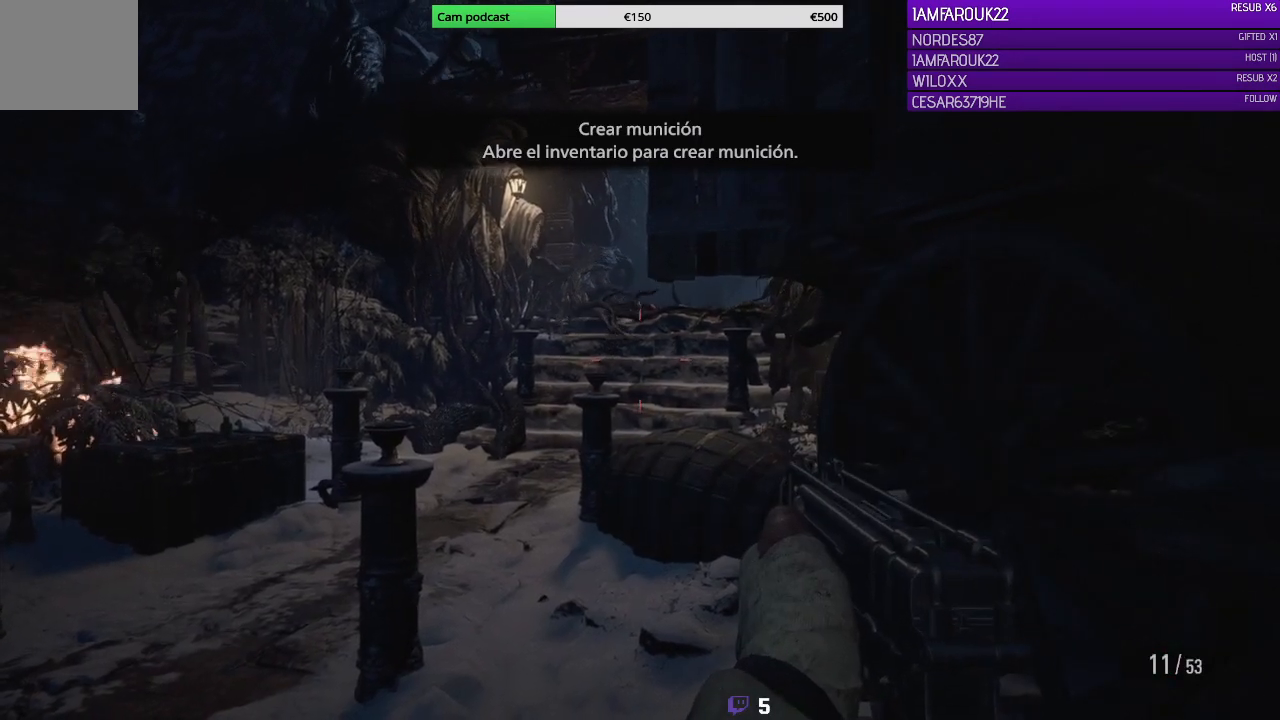
{"buttons": [], "left_stick": "center", "right_stick": "center", "events": [[200, "X", "down"], [300, "X", "up"]]}
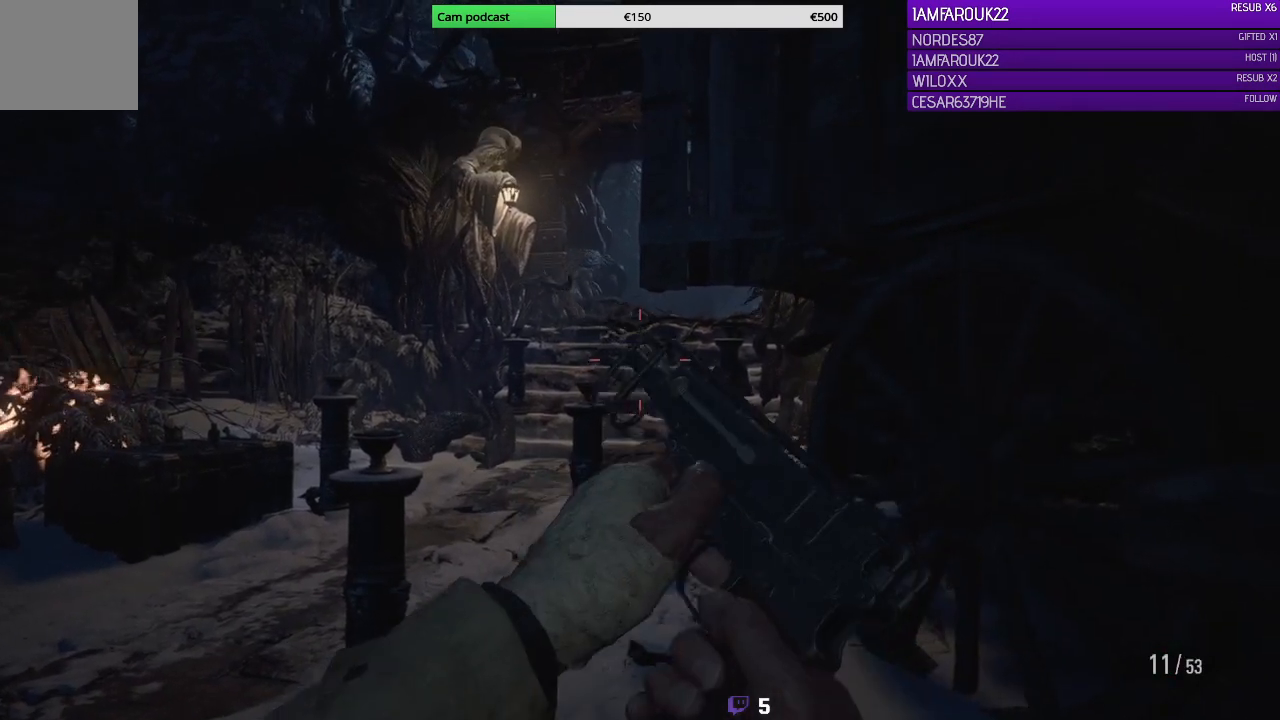
{"buttons": [], "left_stick": "center", "right_stick": "center", "events": []}
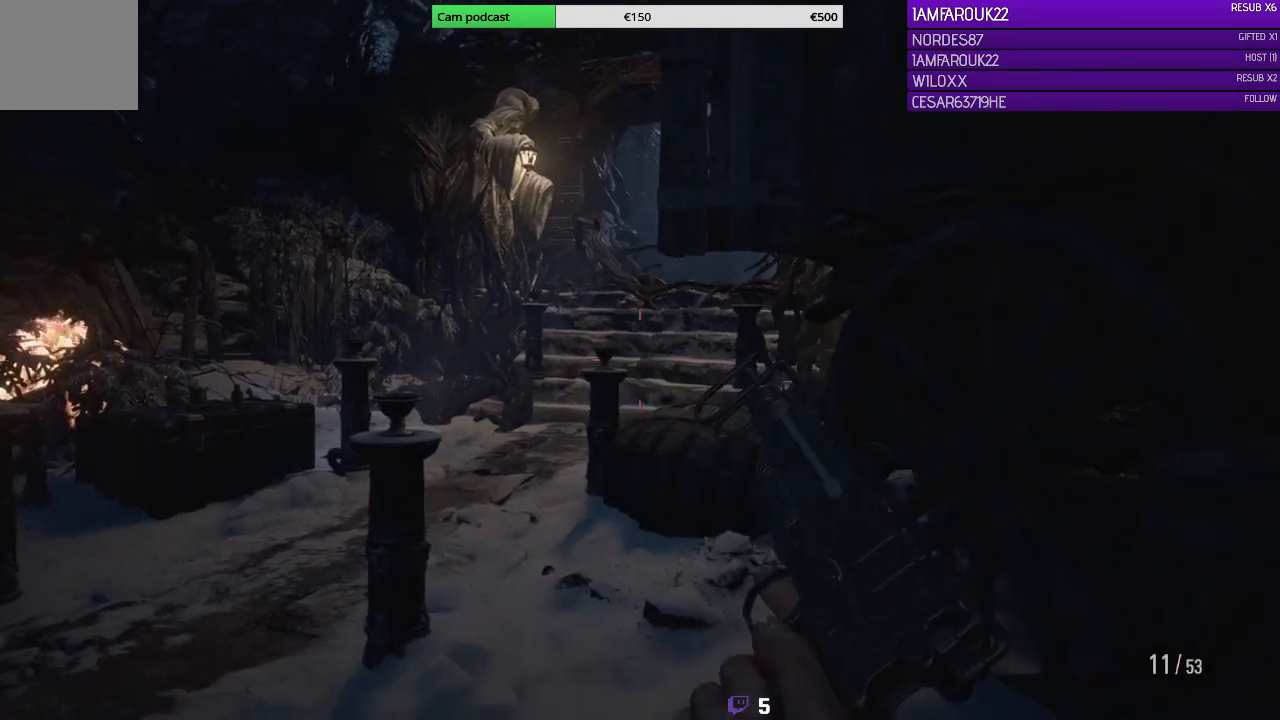
{"buttons": [], "left_stick": "center", "right_stick": "center", "events": []}
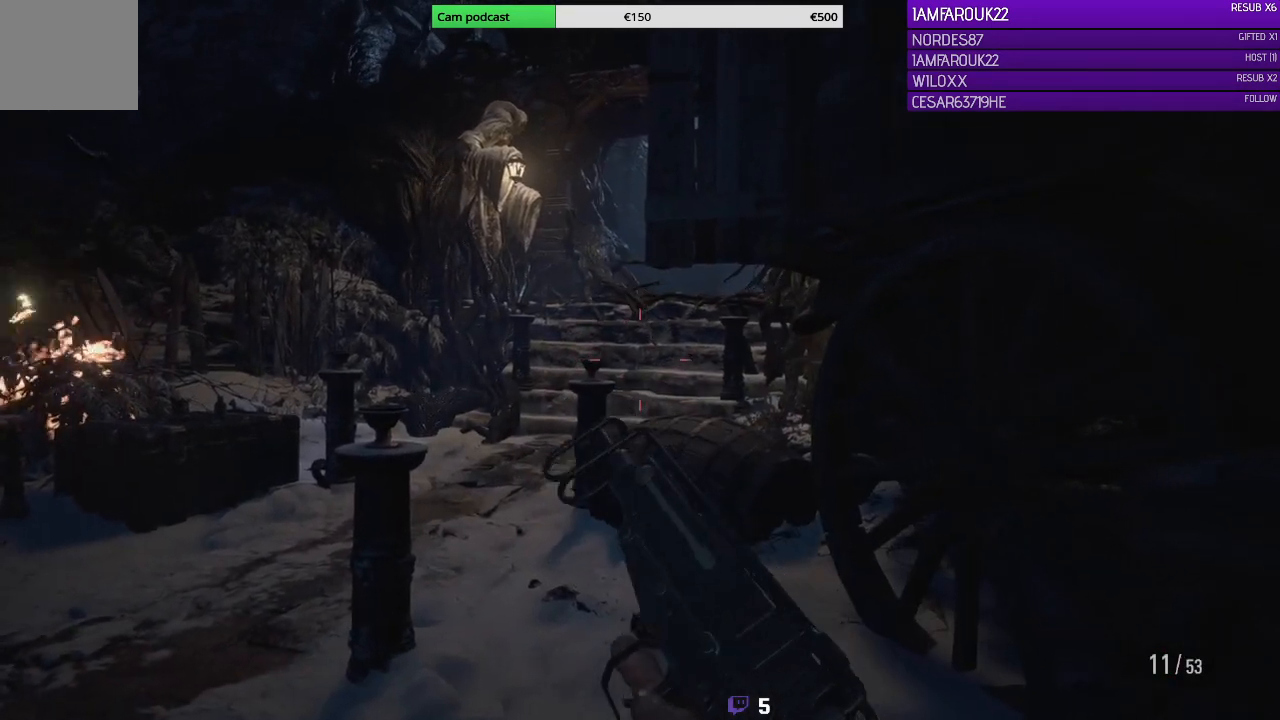
{"buttons": [], "left_stick": "center", "right_stick": "center", "events": []}
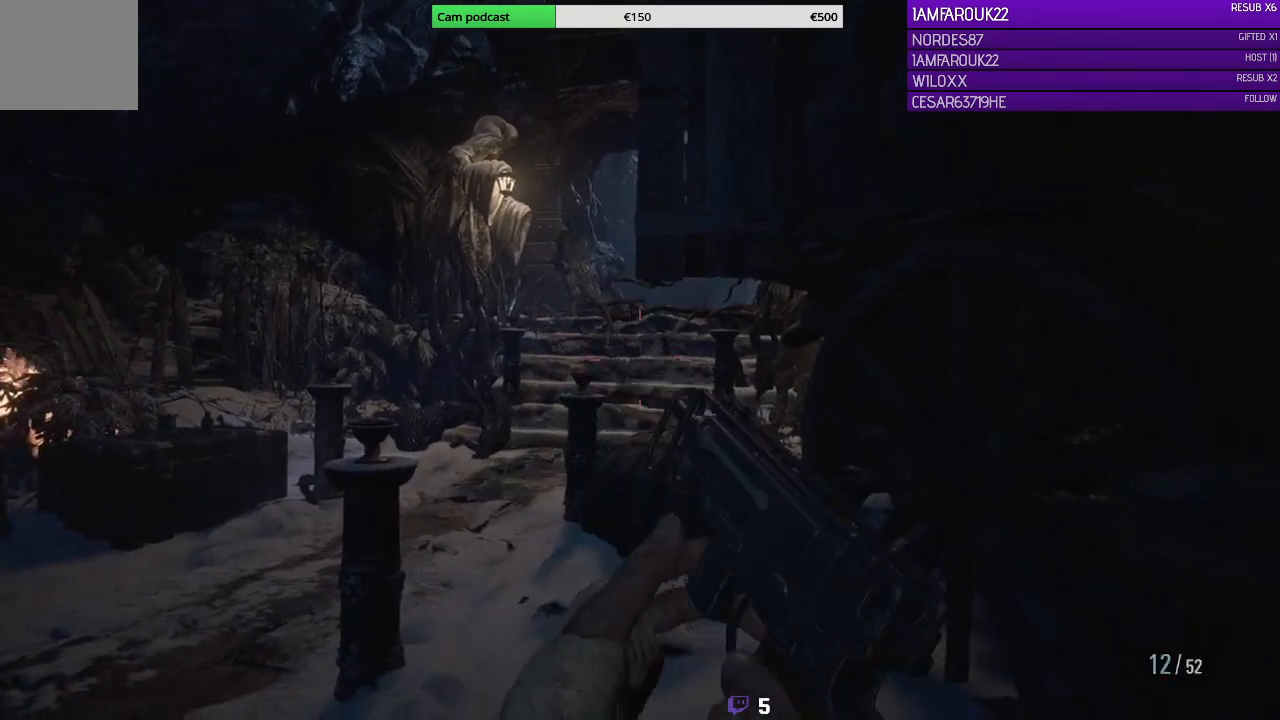
{"buttons": ["R1"], "left_stick": "center", "right_stick": "center", "events": [[400, "R1", "down"]]}
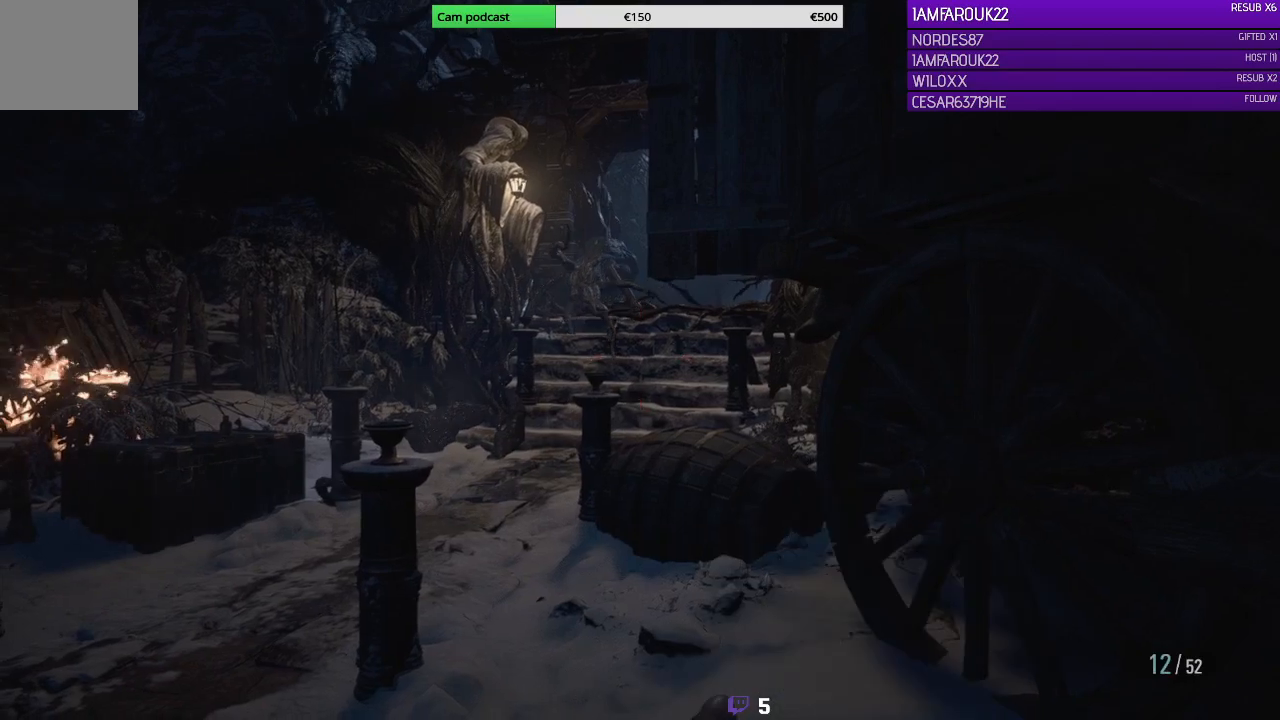
{"buttons": [], "left_stick": "center", "right_stick": "center", "events": [[33, "R1", "up"]]}
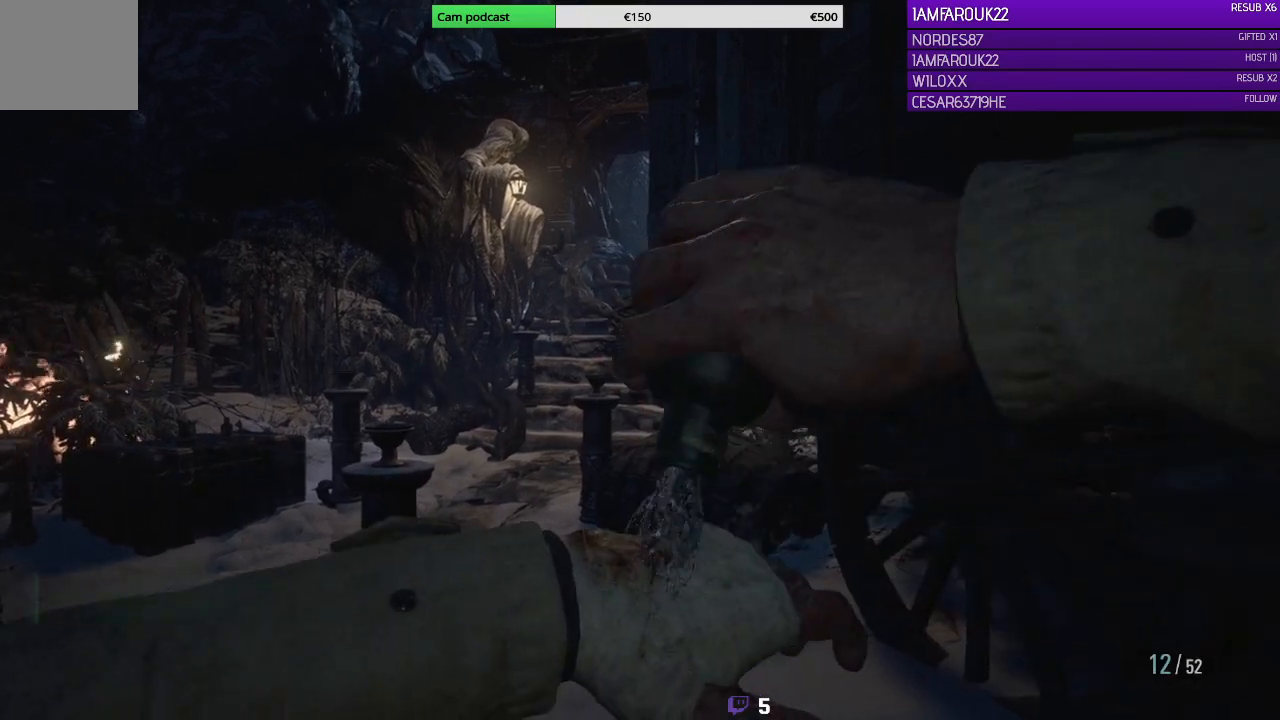
{"buttons": [], "left_stick": "center", "right_stick": "center", "events": []}
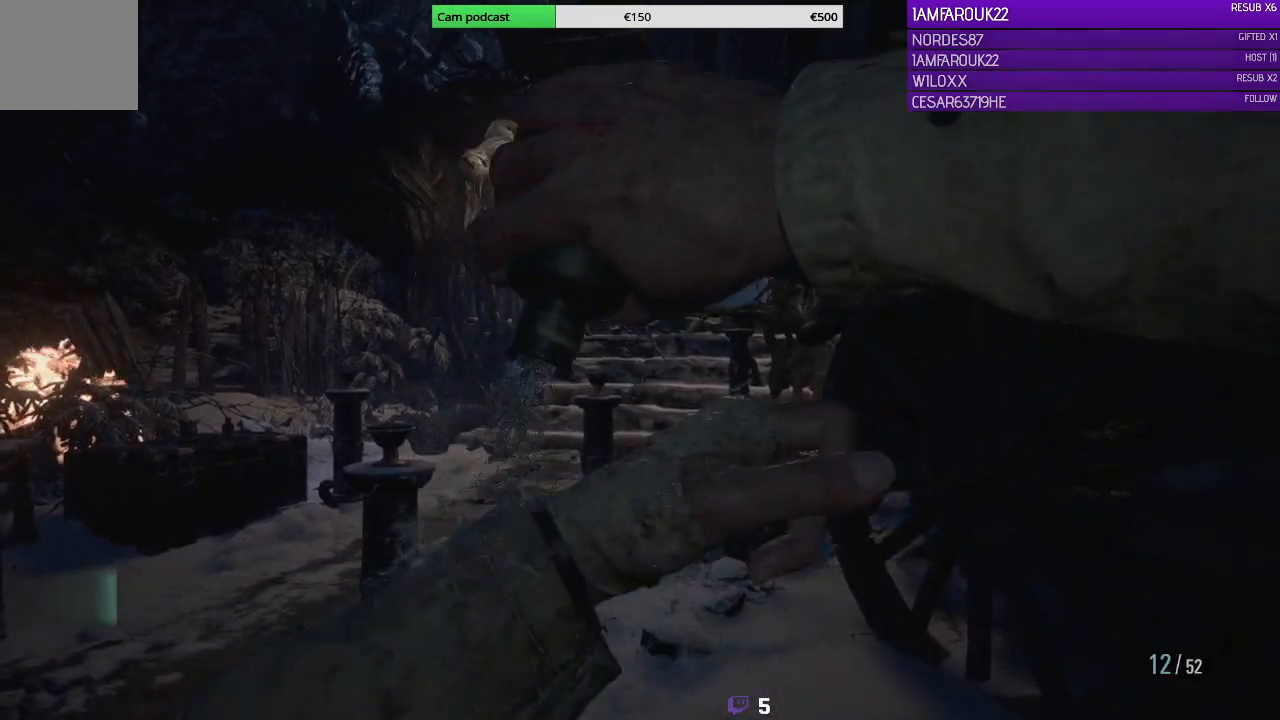
{"buttons": [], "left_stick": "center", "right_stick": "center", "events": []}
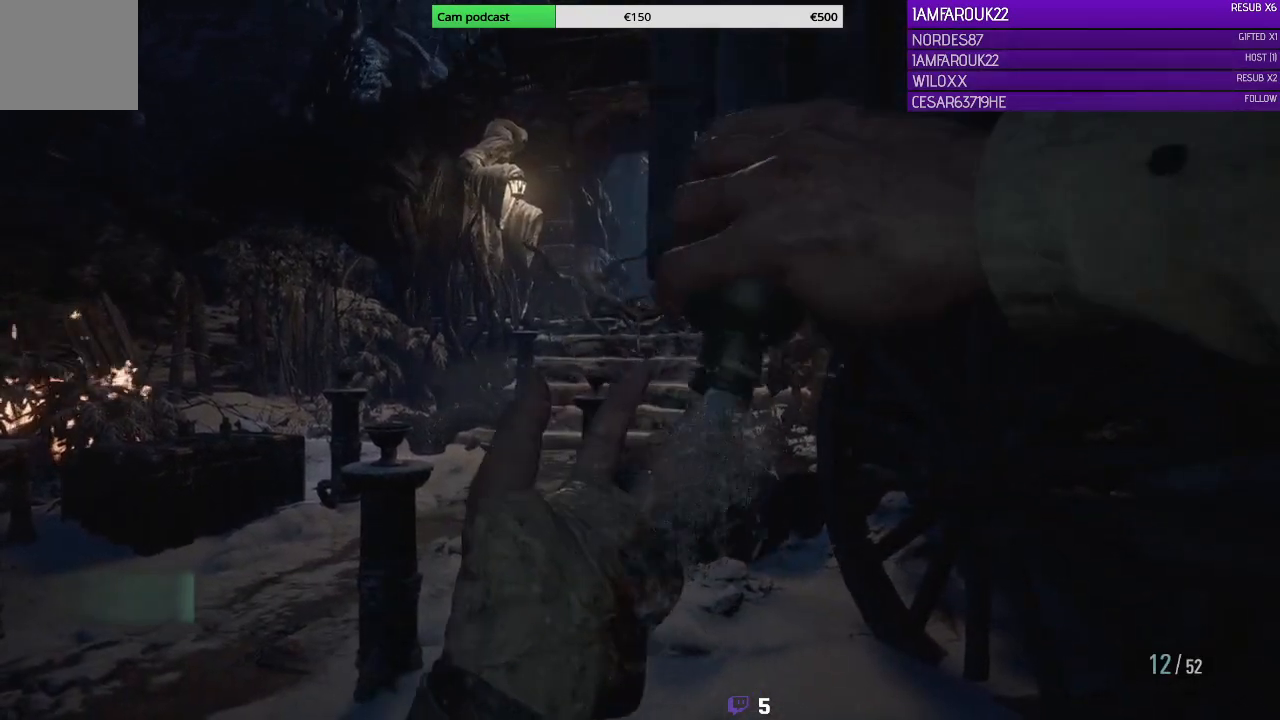
{"buttons": [], "left_stick": "center", "right_stick": "center", "events": []}
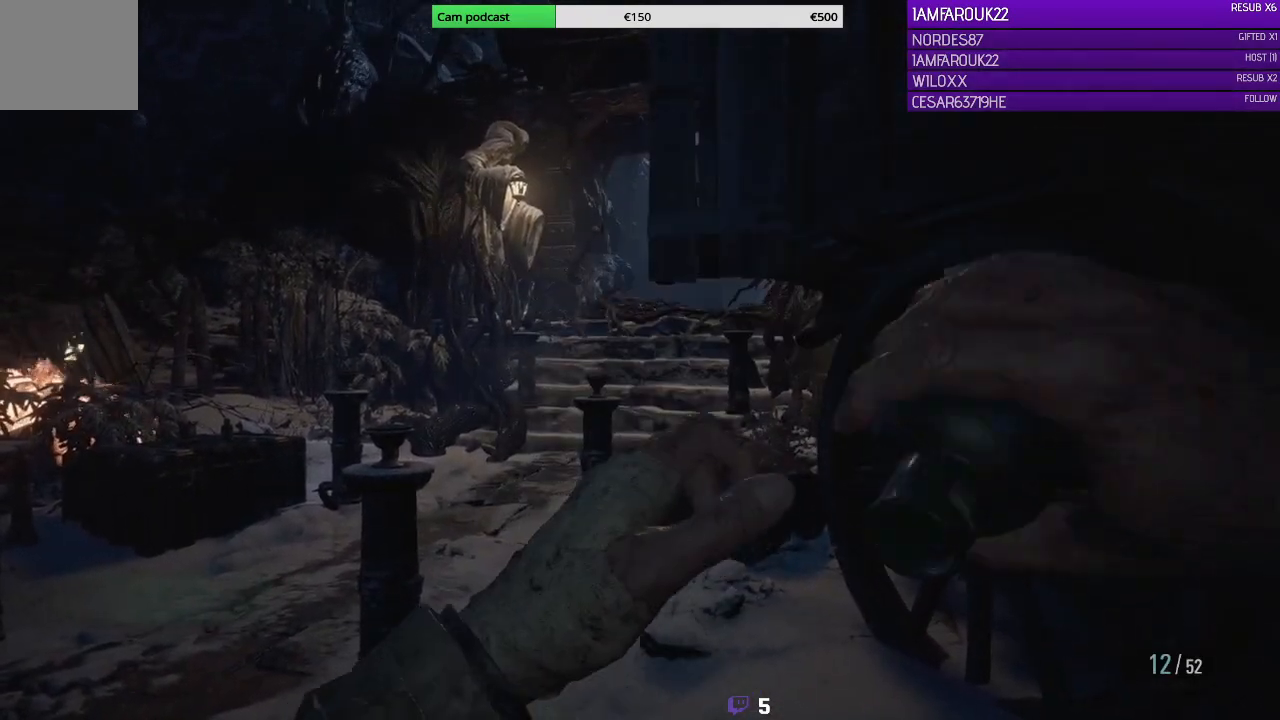
{"buttons": [], "left_stick": "center", "right_stick": "center", "events": []}
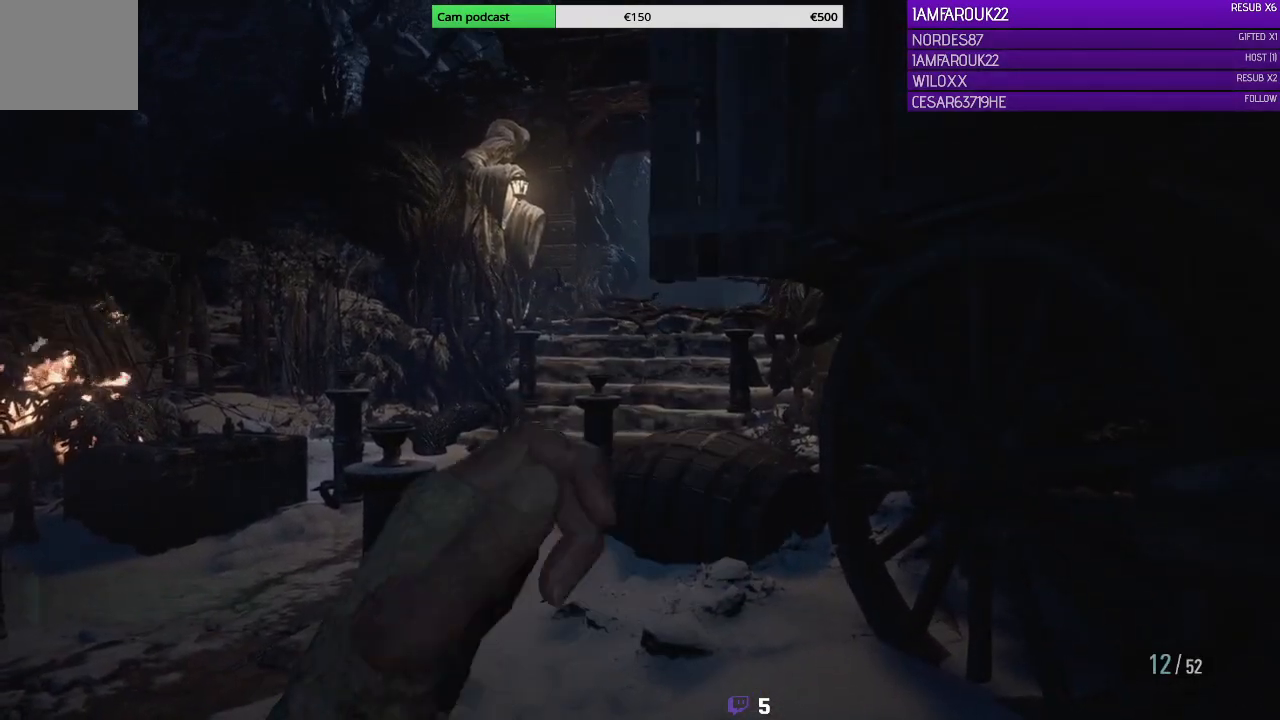
{"buttons": [], "left_stick": "center", "right_stick": "center", "events": []}
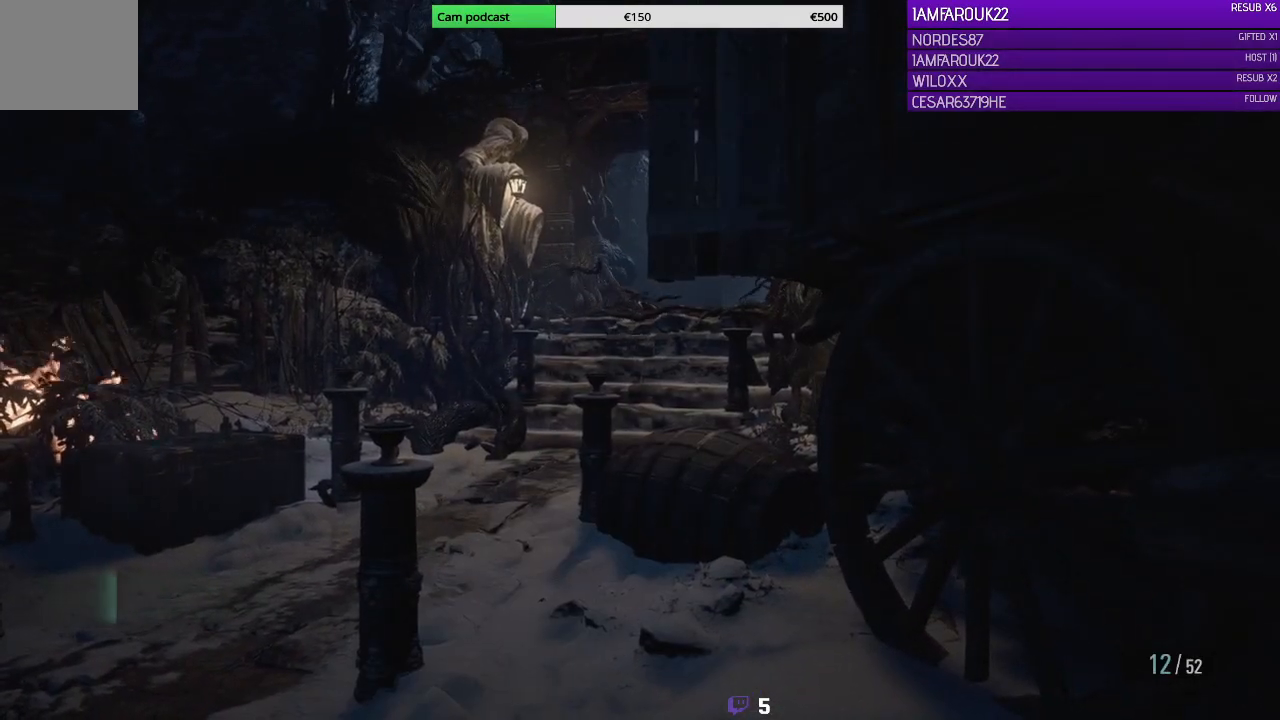
{"buttons": [], "left_stick": "center", "right_stick": "center", "events": []}
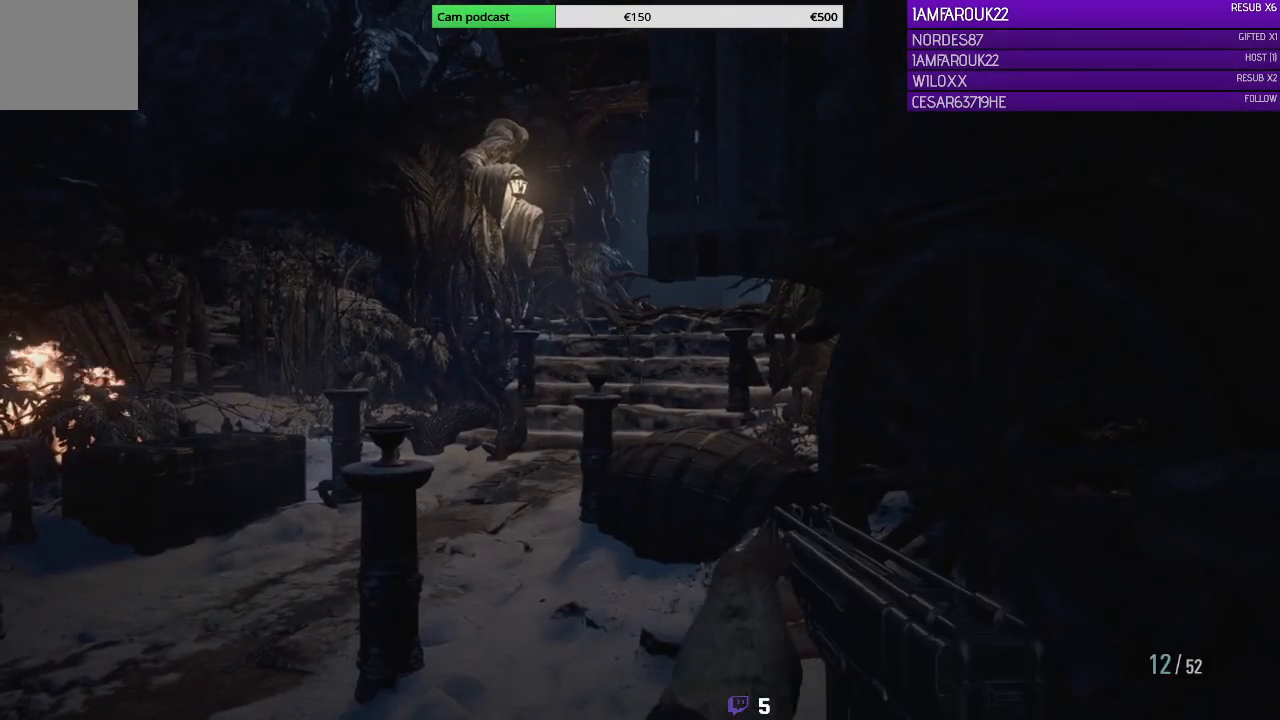
{"buttons": ["L1"], "left_stick": "center", "right_stick": "center", "events": [[67, "L1", "down"]]}
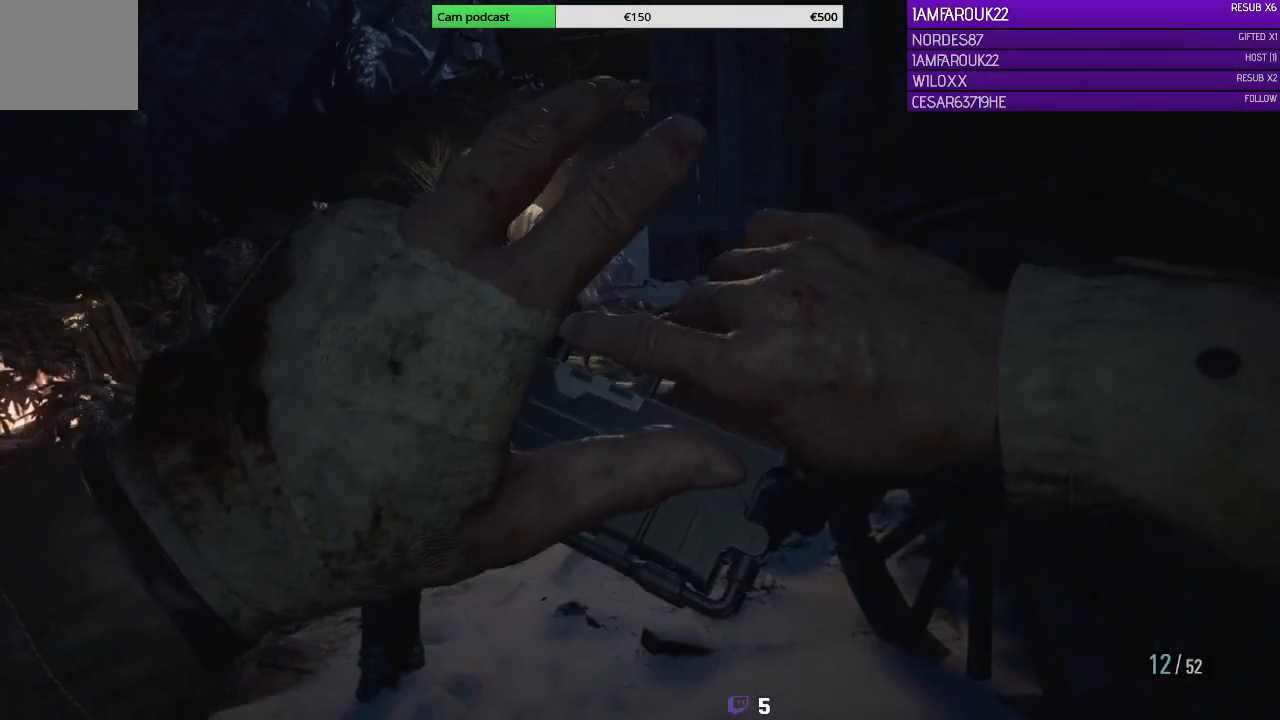
{"buttons": [], "left_stick": "center", "right_stick": "center", "events": [[367, "L1", "up"]]}
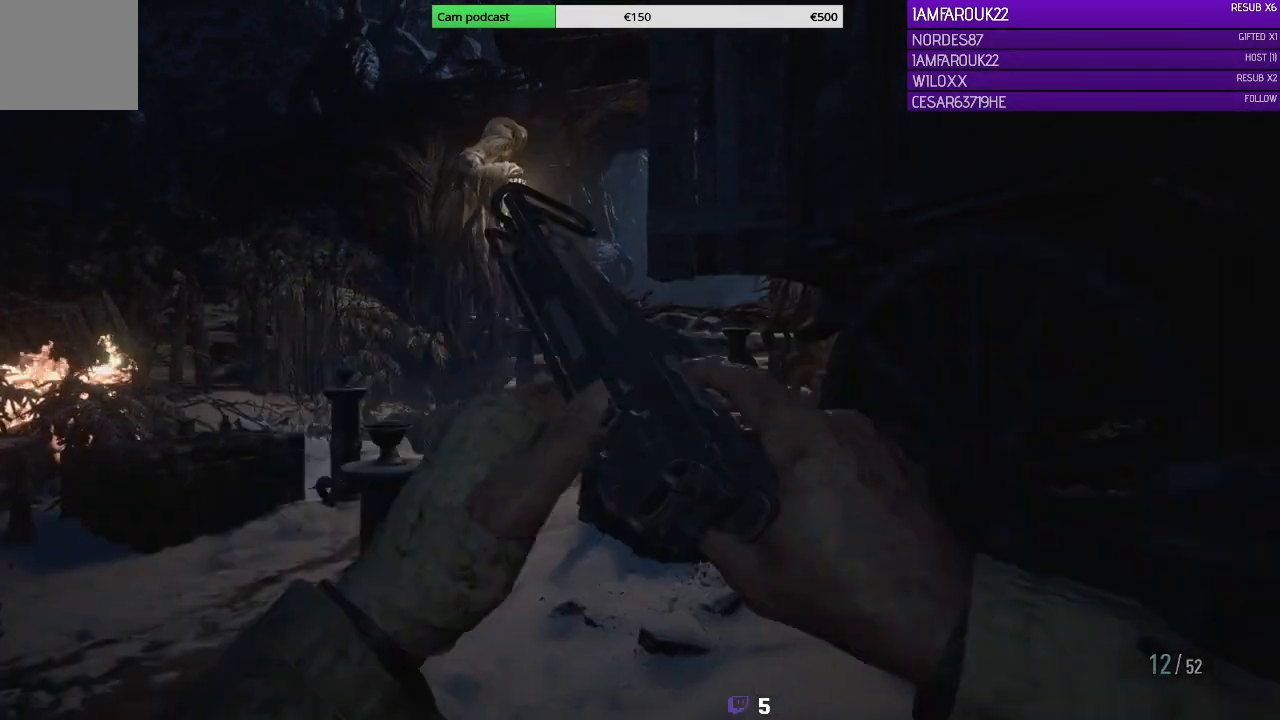
{"buttons": ["L2"], "left_stick": "center", "right_stick": "center", "events": [[167, "L2", "down"]]}
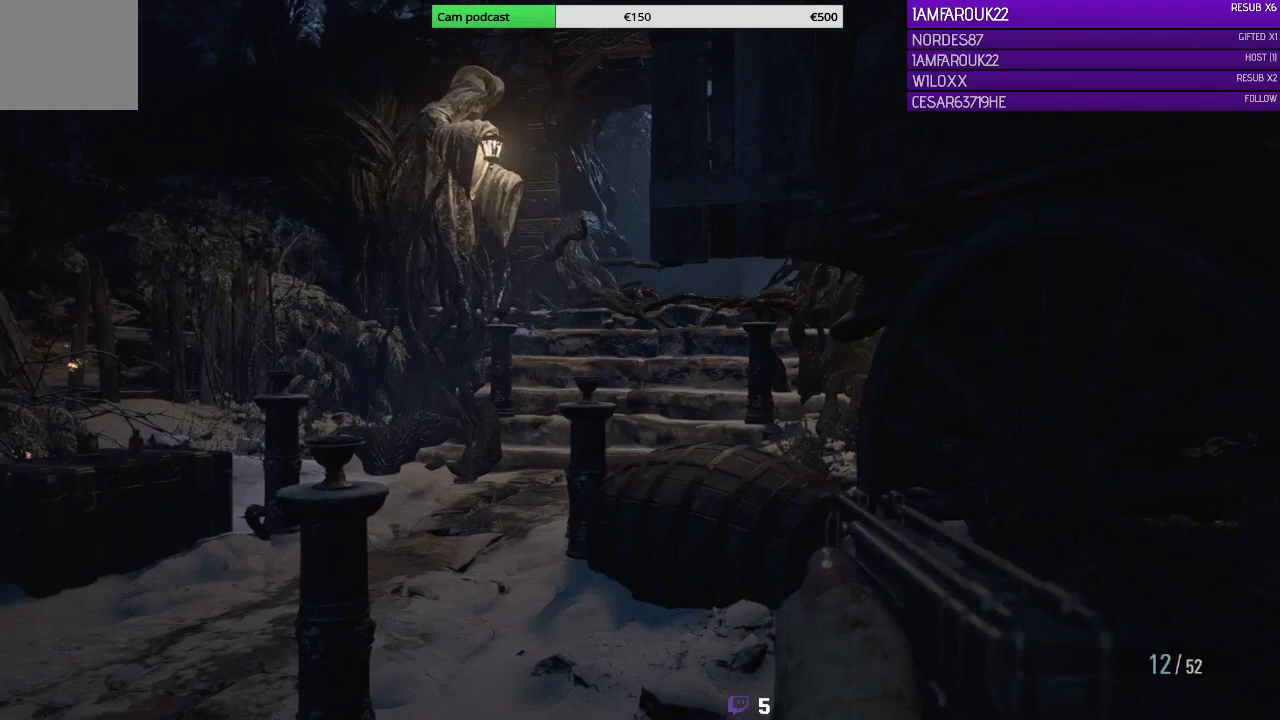
{"buttons": [], "left_stick": "center", "right_stick": "center", "events": [[133, "L2", "up"]]}
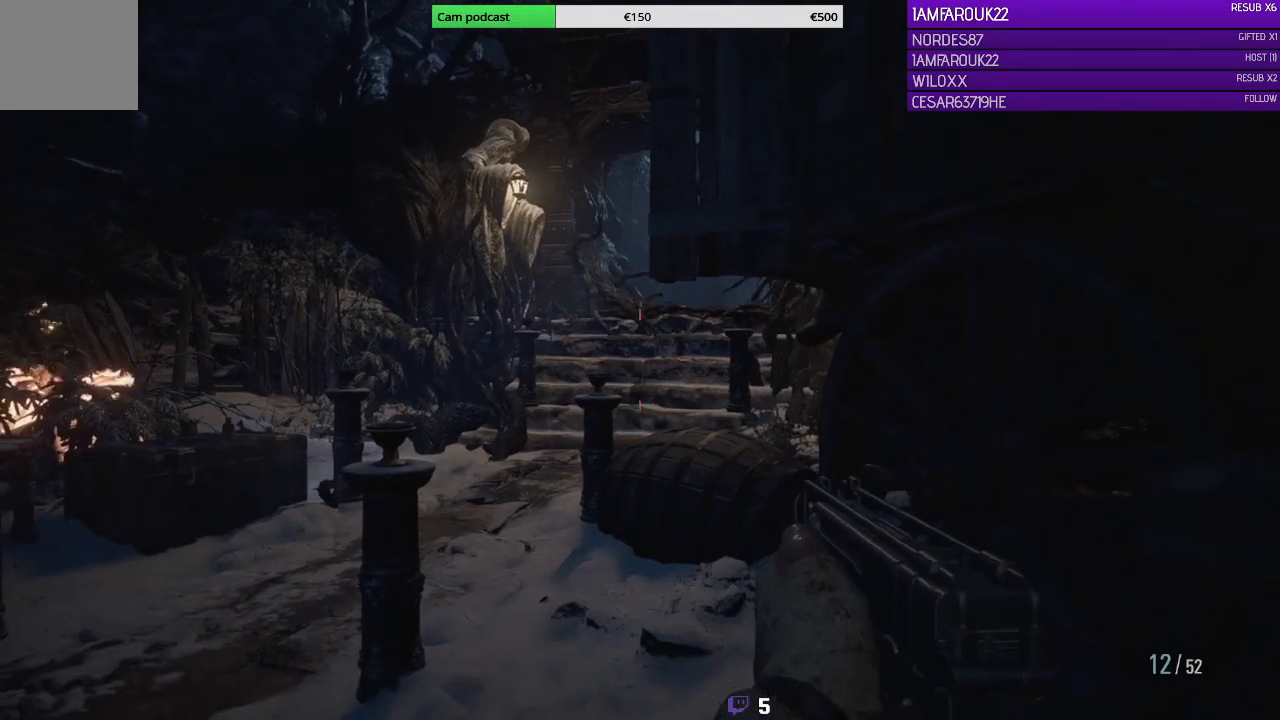
{"buttons": [], "left_stick": "center", "right_stick": "center", "events": [[33, "DPAD_LEFT", "down"], [67, "right_stick", "left"], [233, "DPAD_LEFT", "up"], [233, "right_stick", "center"], [333, "Y", "down"], [433, "Y", "up"]]}
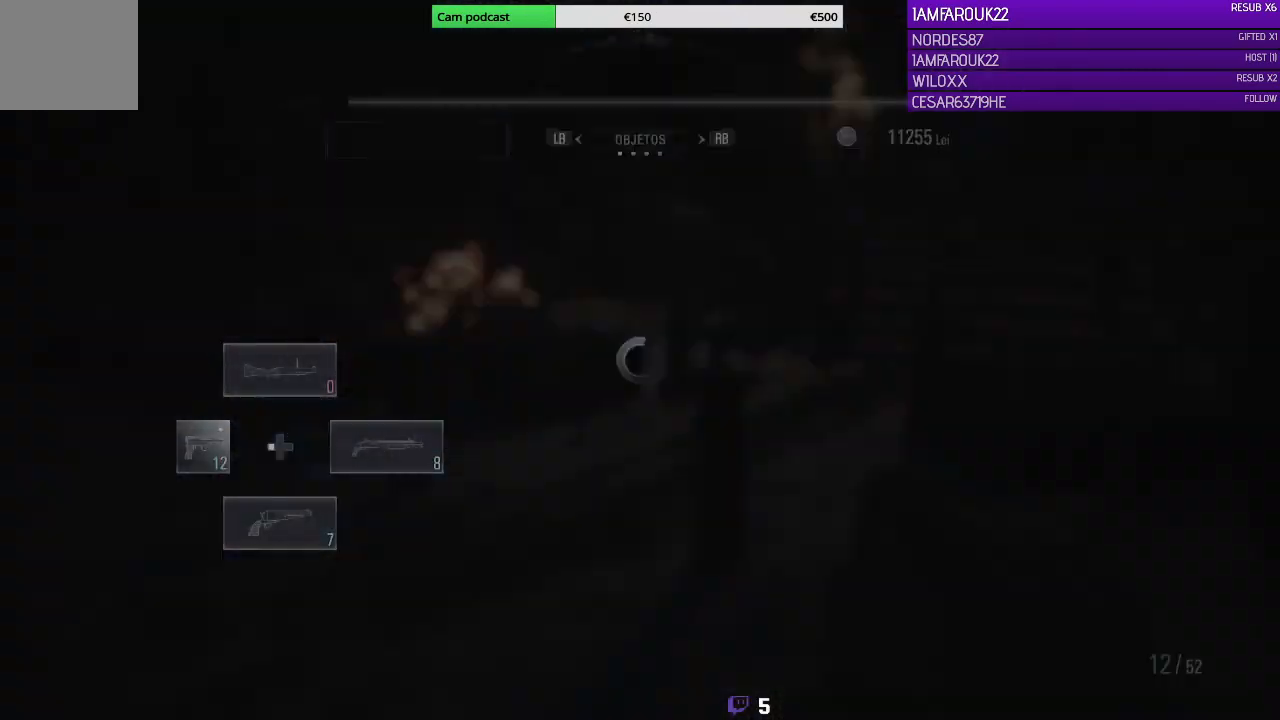
{"buttons": [], "left_stick": "center", "right_stick": "center", "events": []}
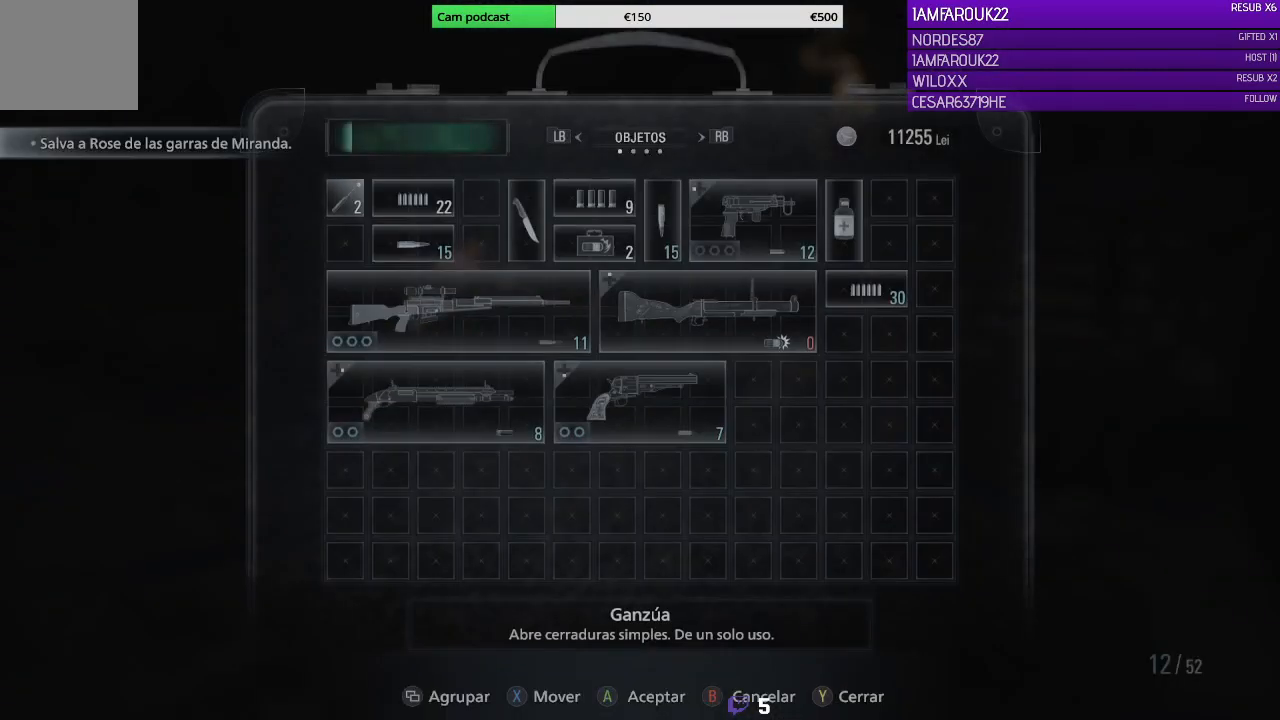
{"buttons": [], "left_stick": "center", "right_stick": "center", "events": [[167, "DPAD_DOWN", "down"], [267, "DPAD_DOWN", "up"], [333, "DPAD_DOWN", "down"], [433, "DPAD_DOWN", "up"]]}
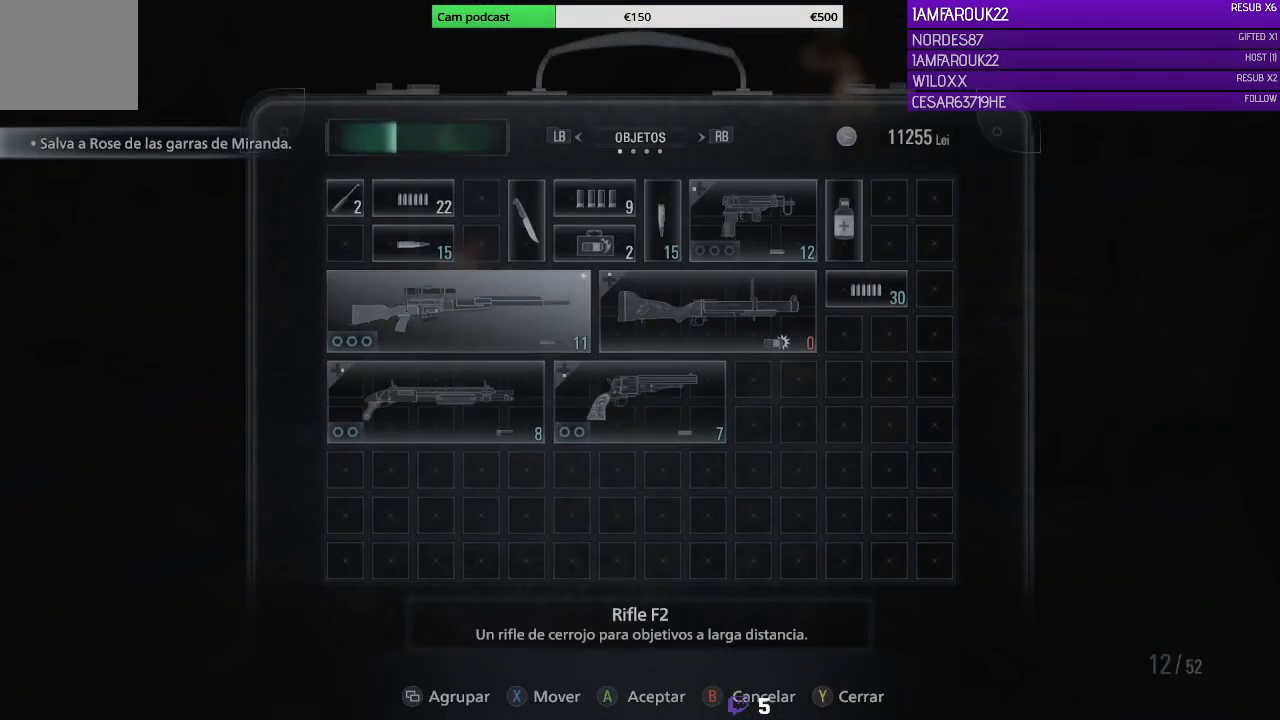
{"buttons": [], "left_stick": "center", "right_stick": "center", "events": []}
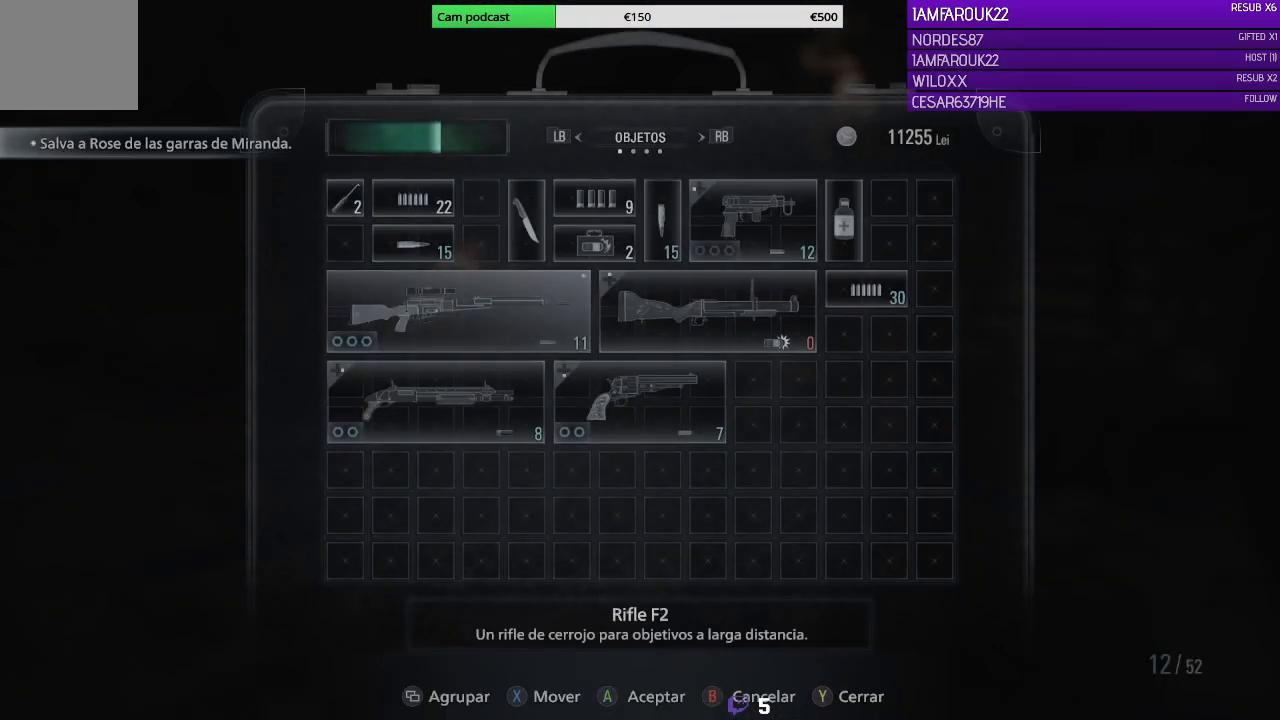
{"buttons": [], "left_stick": "center", "right_stick": "center", "events": []}